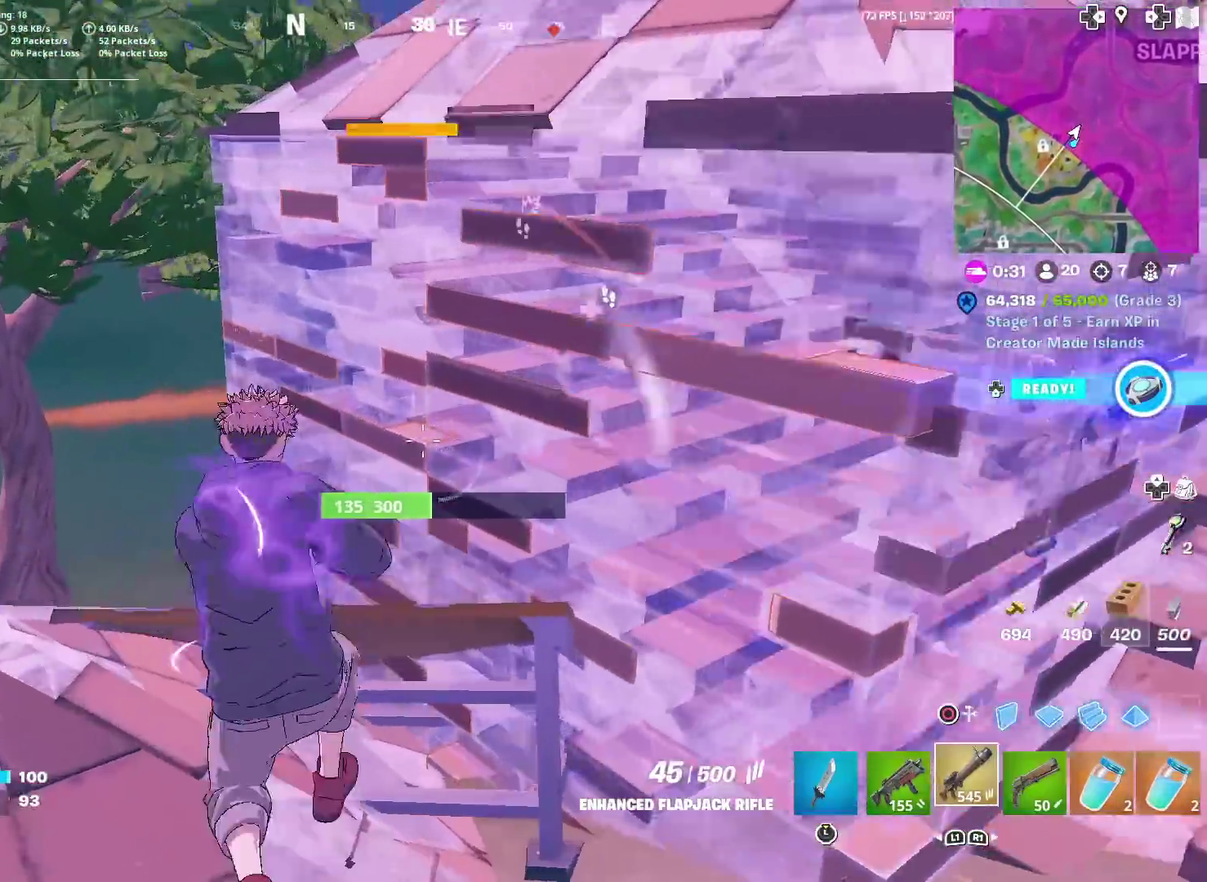
Gameplay with a controller (PlayStation layout); each line is a JSON object with the inputs held at the frame after it (dt_ms = milliseconds from this image to that frame). "events" lists button and stick changes between this image and that frame as [ms after this image, input, new state], when the widget could be followed in between. Not read: TOUCHPAD.
{"dt_ms": 601, "buttons": ["R2"], "left_stick": "down-right", "right_stick": "center", "events": [[50, "right_stick", "right"], [184, "R2", "down"], [234, "right_stick", "up-right"], [284, "right_stick", "center"], [317, "left_stick", "up-right"], [367, "left_stick", "right"], [467, "left_stick", "down-right"]]}
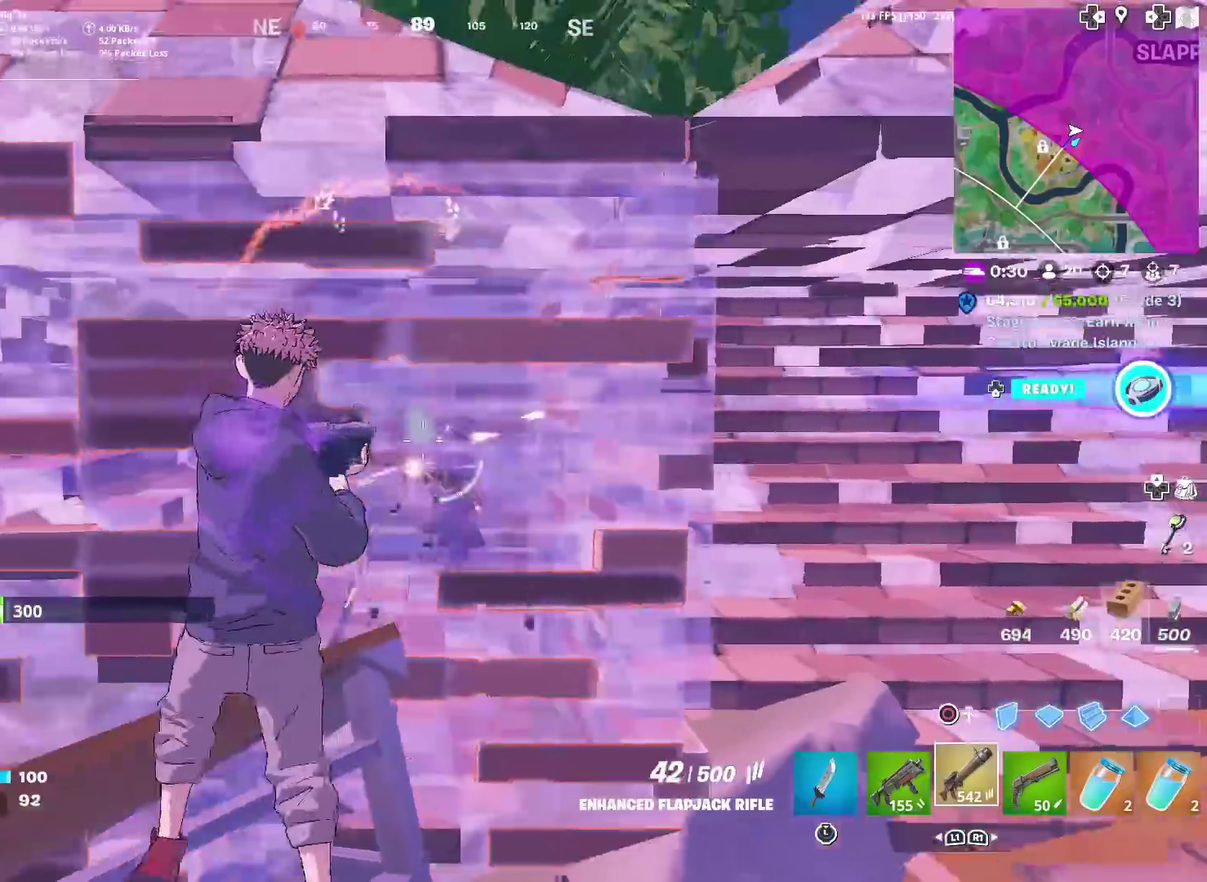
{"dt_ms": 400, "buttons": ["R2"], "left_stick": "up-left", "right_stick": "center", "events": [[66, "left_stick", "right"], [133, "left_stick", "center"], [383, "left_stick", "up-left"]]}
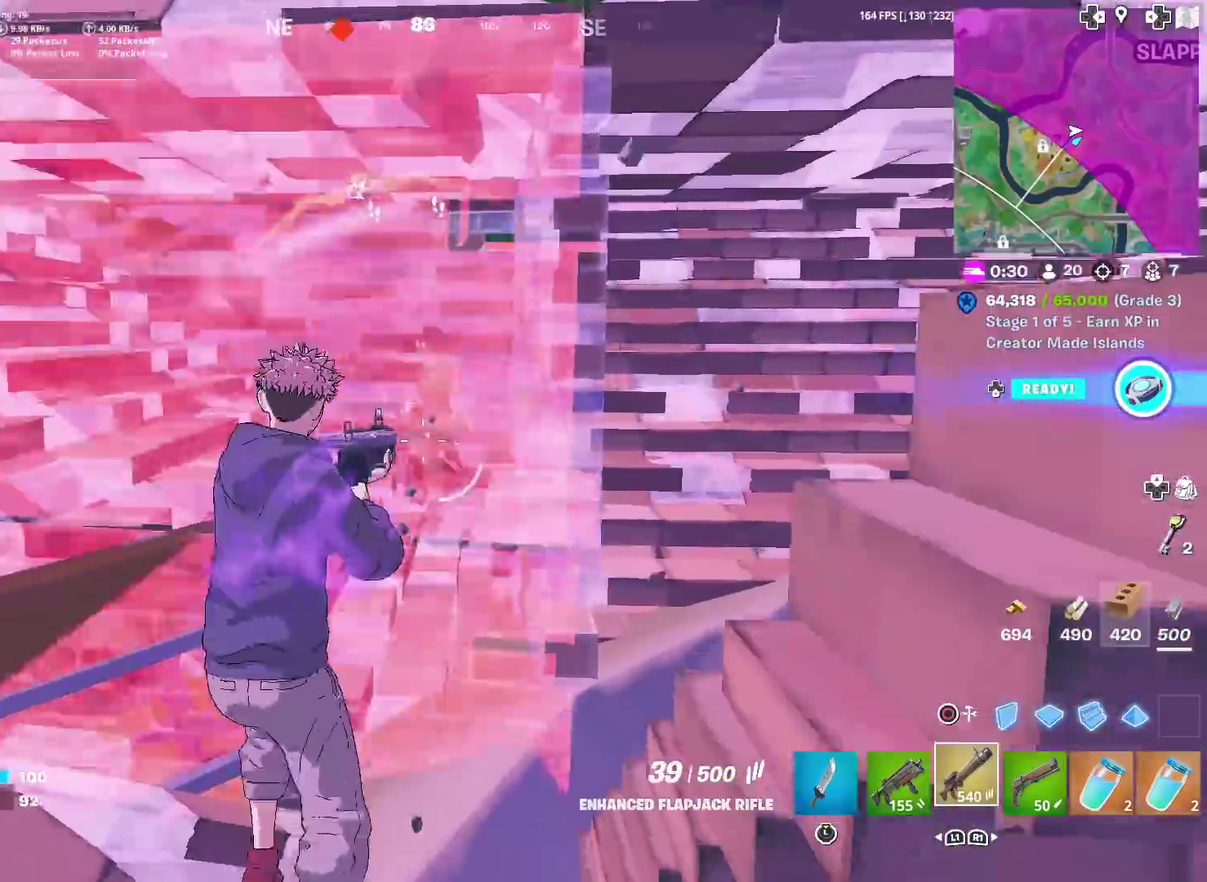
{"dt_ms": 501, "buttons": ["R2"], "left_stick": "down-left", "right_stick": "center", "events": [[100, "left_stick", "center"], [167, "left_stick", "down-right"], [250, "left_stick", "down-left"]]}
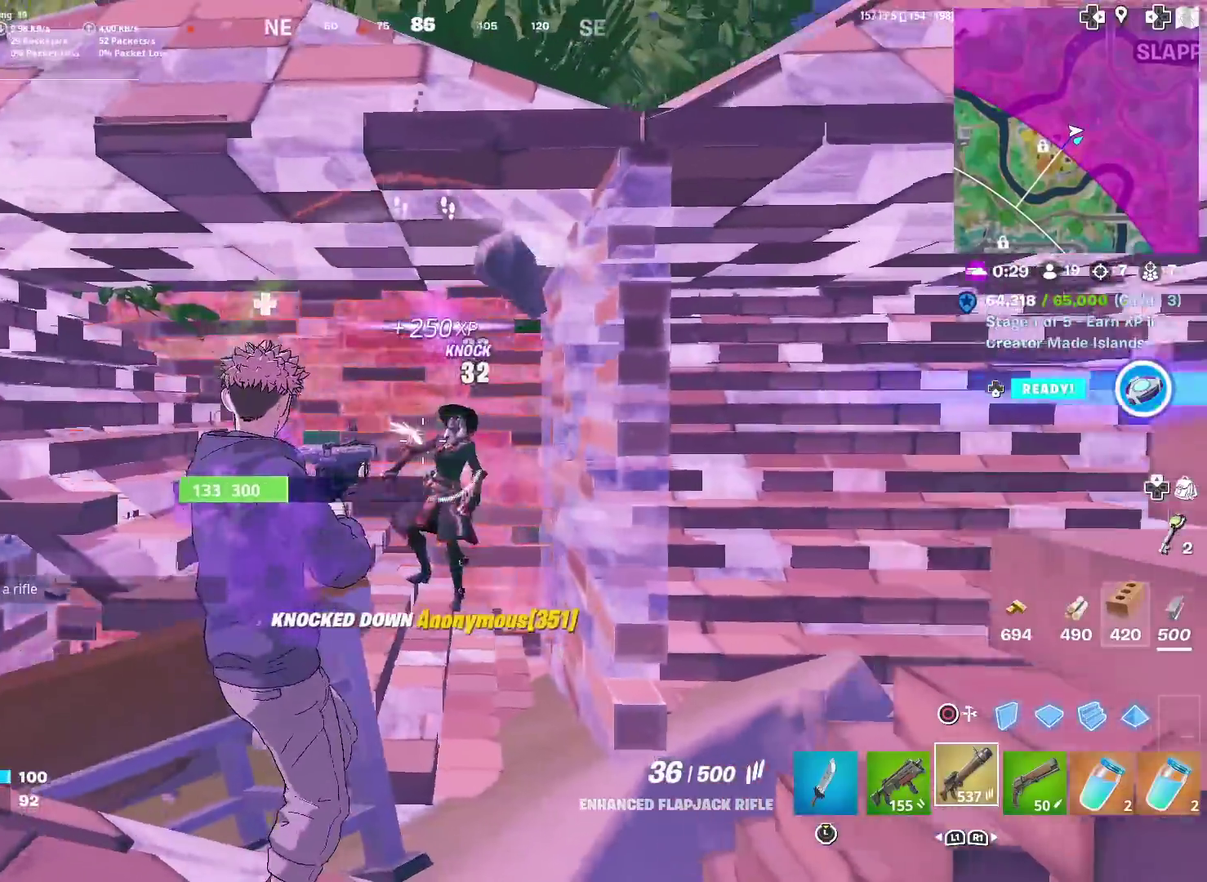
{"dt_ms": 500, "buttons": ["R2"], "left_stick": "down-right", "right_stick": "up-left", "events": [[116, "R2", "up"], [116, "right_stick", "down-left"], [200, "CIRCLE", "down"], [216, "right_stick", "center"], [266, "CIRCLE", "up"], [266, "left_stick", "left"], [367, "R2", "down"], [400, "left_stick", "down-left"], [467, "right_stick", "up-left"], [483, "left_stick", "down-right"]]}
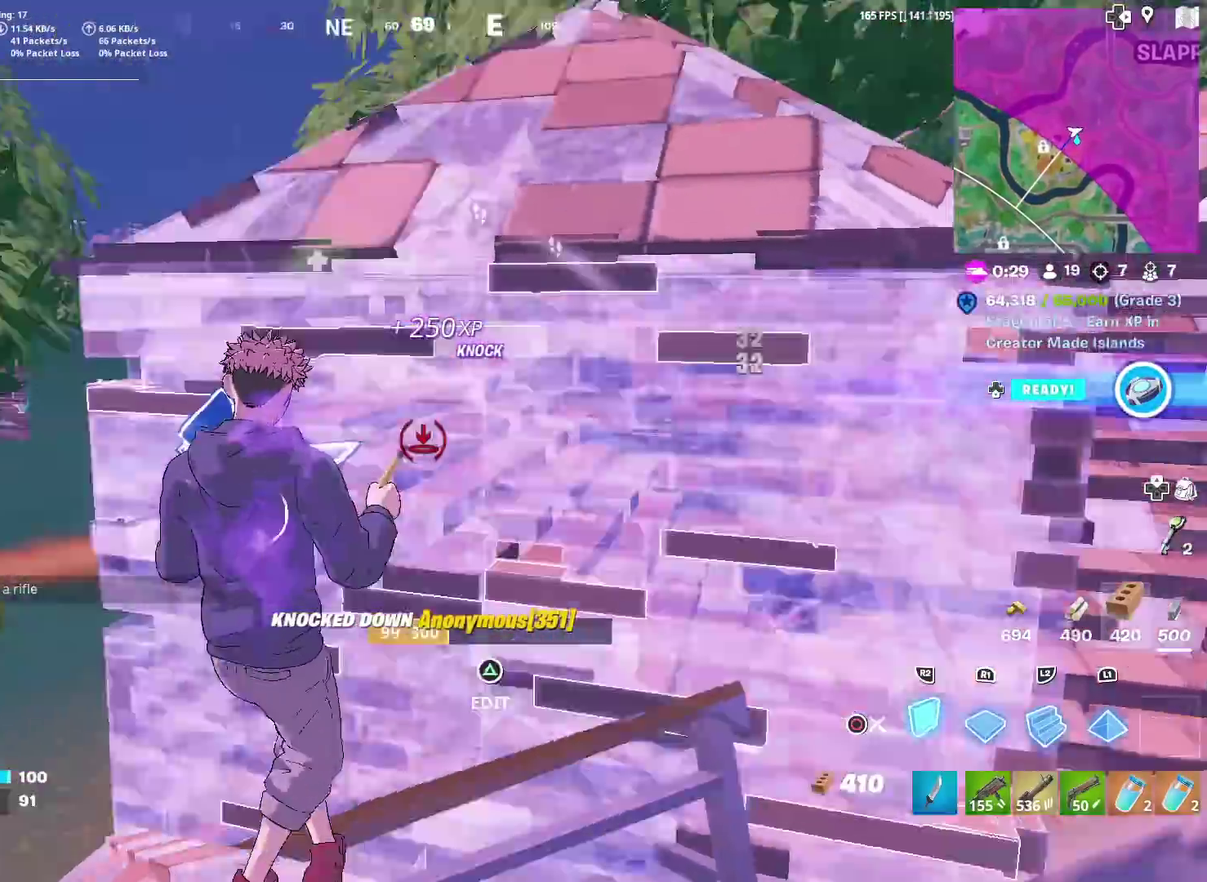
{"dt_ms": 501, "buttons": [], "left_stick": "right", "right_stick": "down-right", "events": [[167, "R2", "up"], [167, "left_stick", "right"], [200, "right_stick", "down-right"], [250, "R1", "down"], [267, "L1", "down"], [317, "right_stick", "center"], [334, "CIRCLE", "down"], [384, "R1", "up"], [400, "L1", "up"], [467, "CIRCLE", "up"], [467, "right_stick", "down-right"]]}
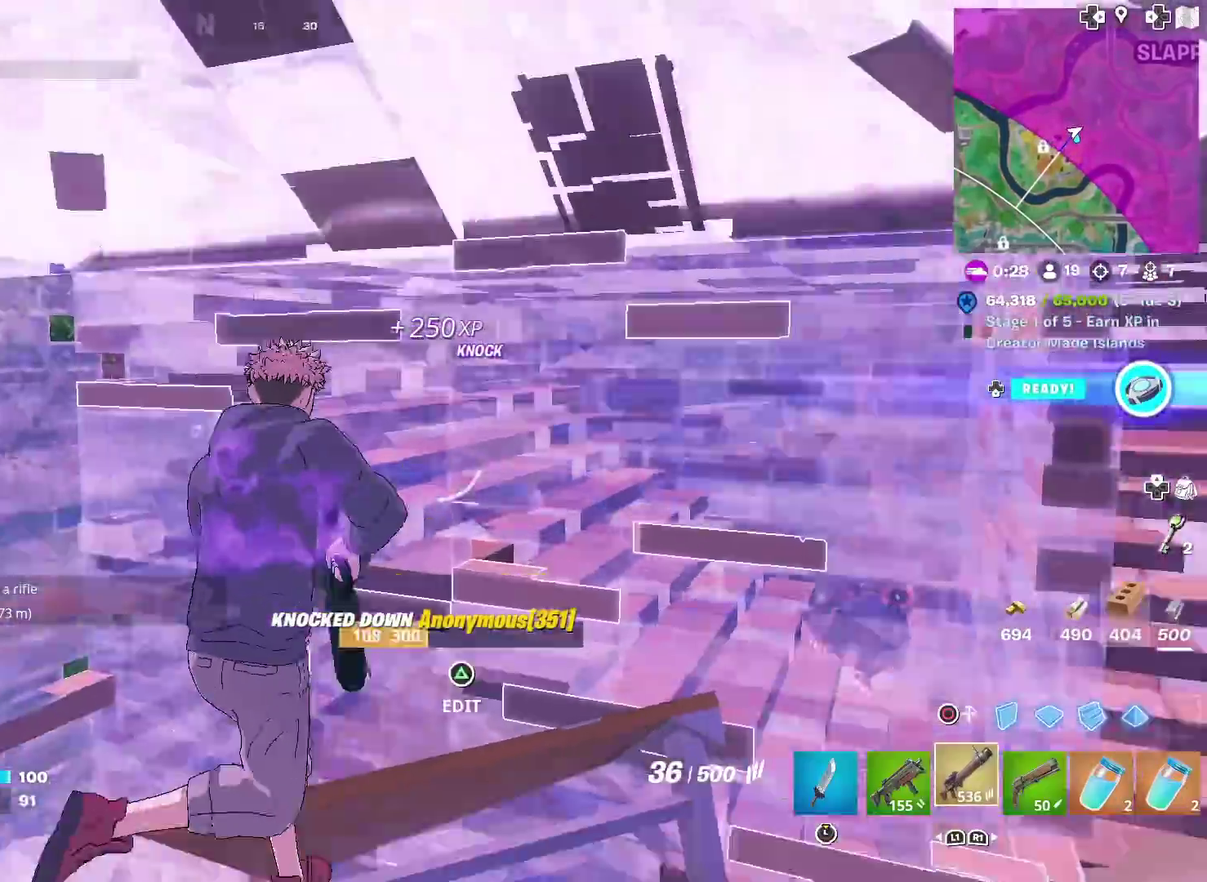
{"dt_ms": 500, "buttons": ["R3"], "left_stick": "left", "right_stick": "center"}
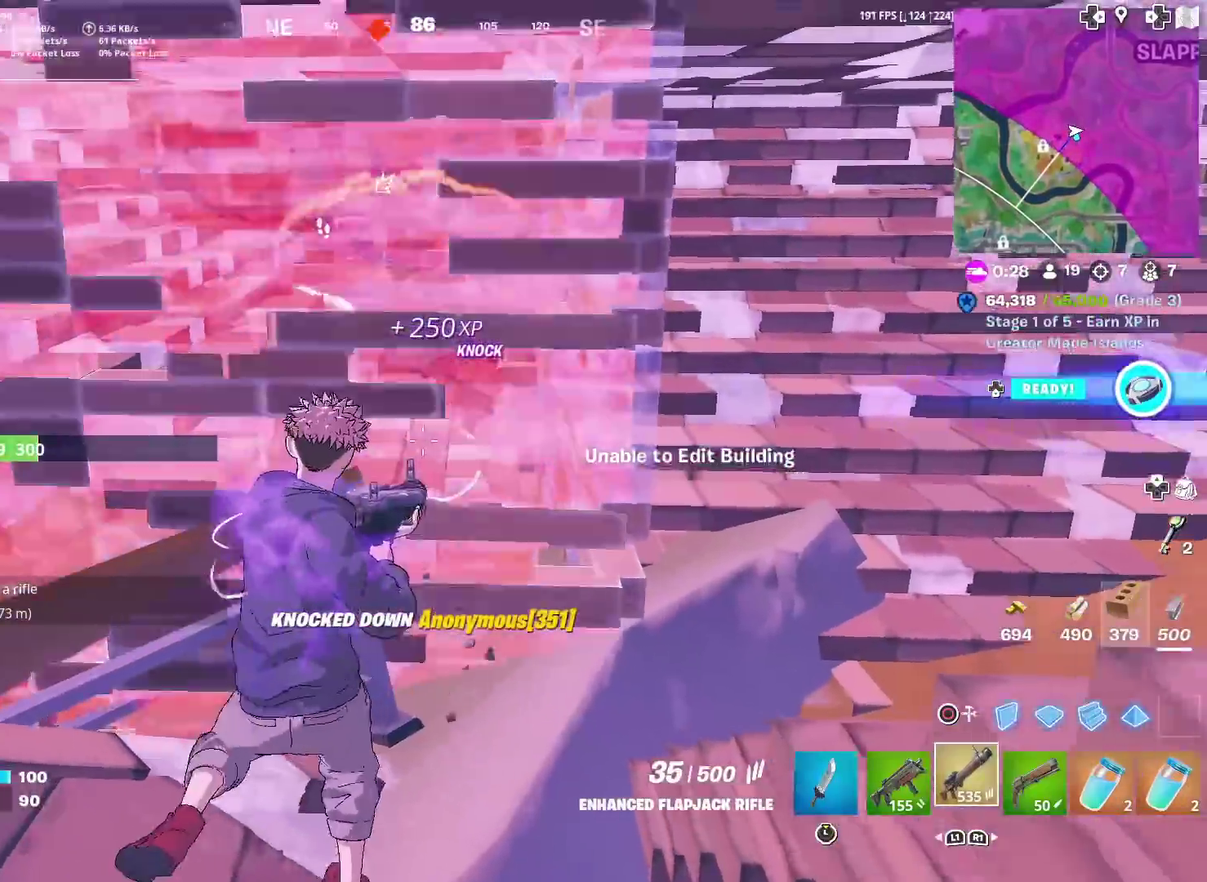
{"dt_ms": 400, "buttons": ["R2"], "left_stick": "center", "right_stick": "center"}
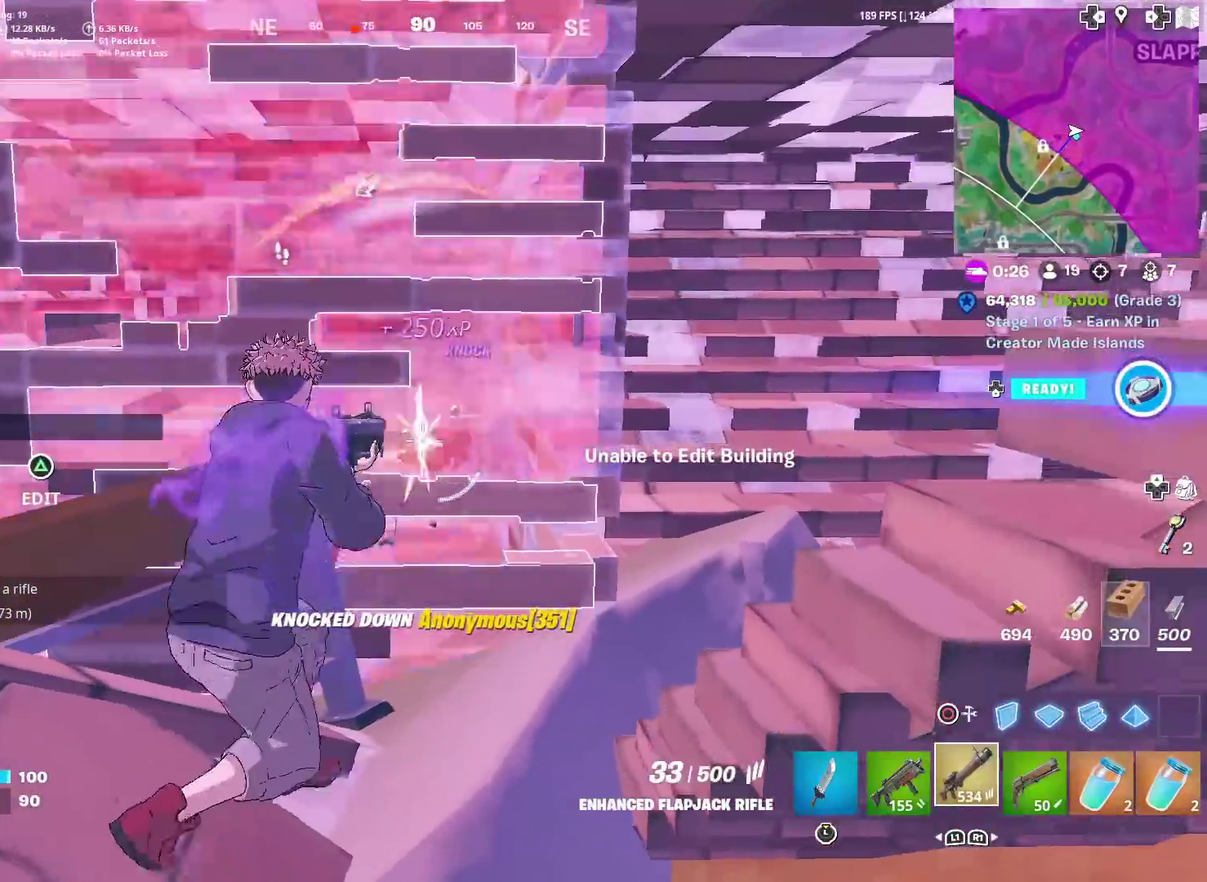
{"dt_ms": 601, "buttons": [], "left_stick": "center", "right_stick": "center", "events": [[17, "R2", "up"], [134, "TRIANGLE", "down"], [217, "R2", "down"], [284, "TRIANGLE", "up"], [501, "R2", "up"]]}
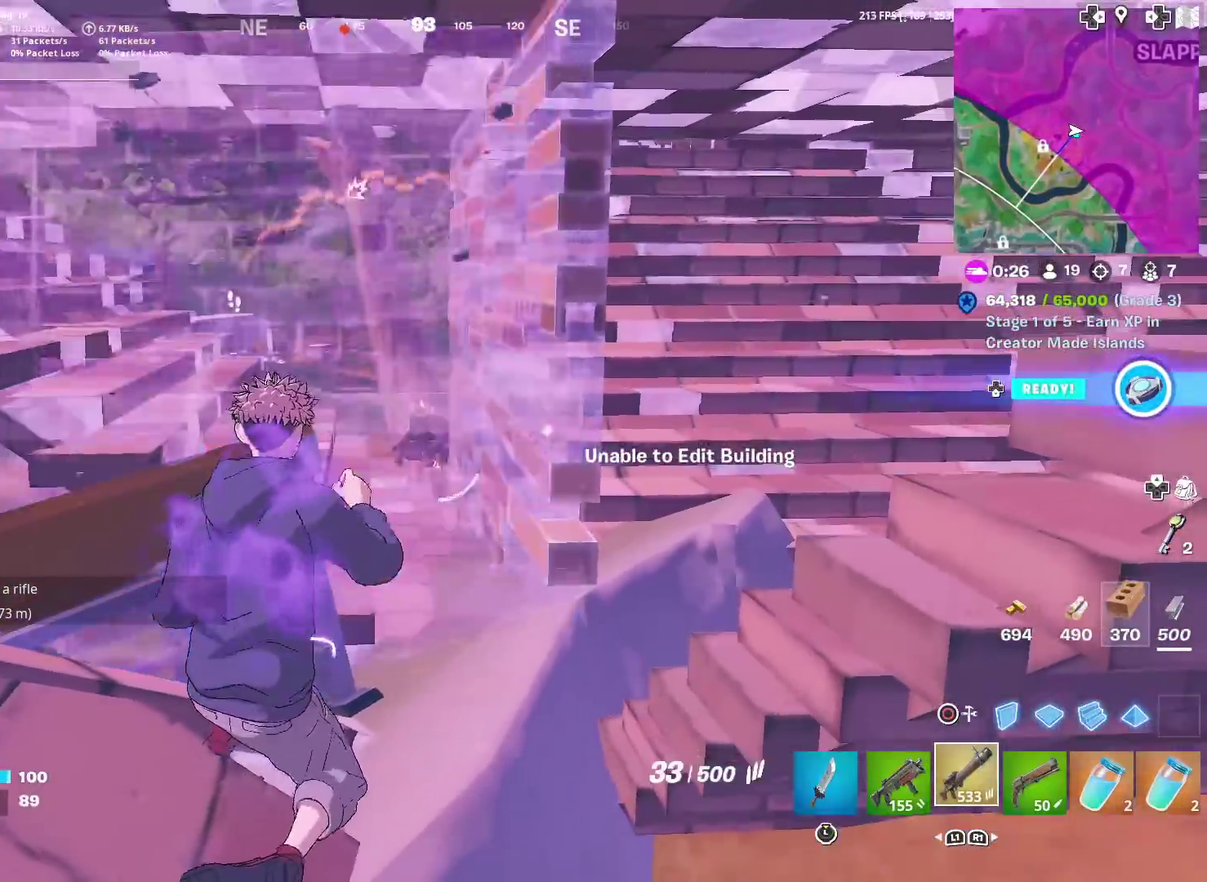
{"dt_ms": 400, "buttons": ["R2"], "left_stick": "down", "right_stick": "center", "events": [[83, "left_stick", "down-left"], [184, "R2", "down"], [317, "left_stick", "down"]]}
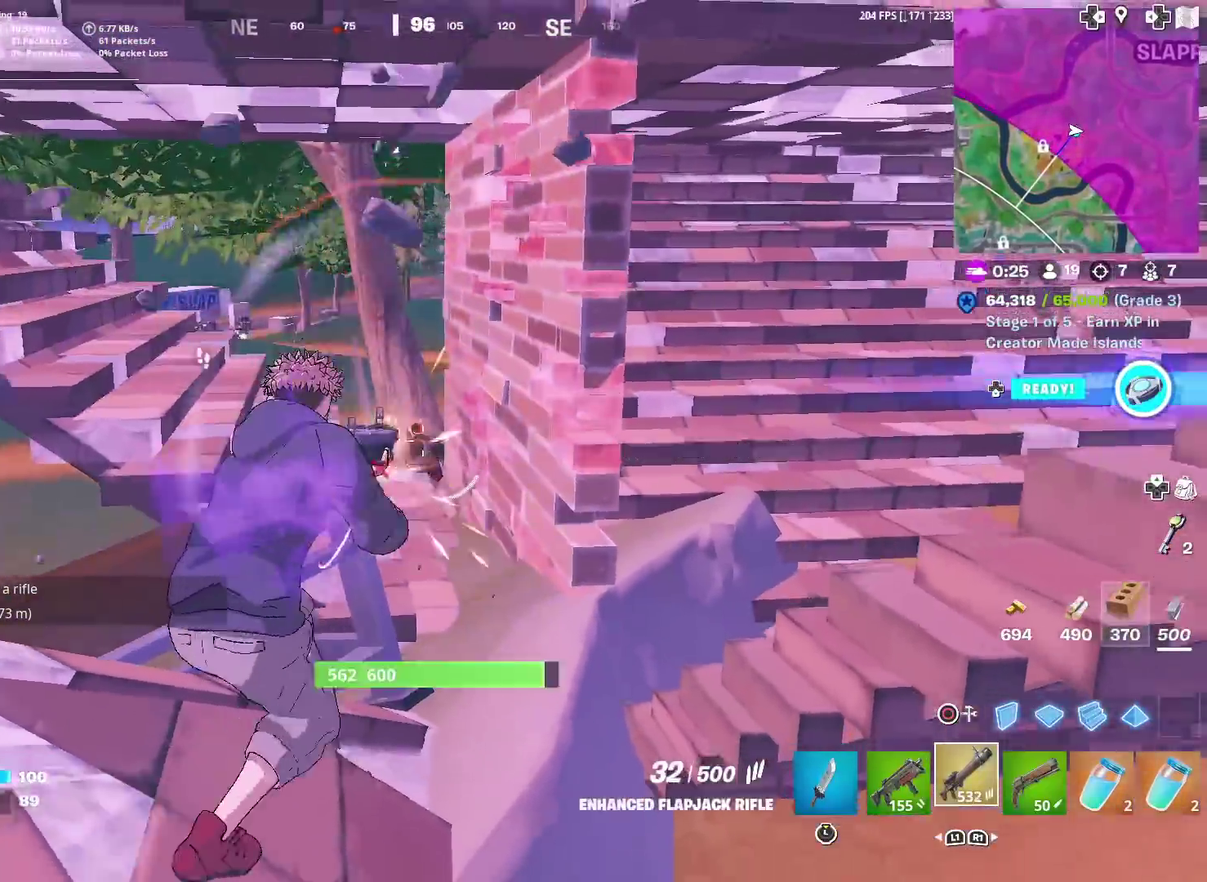
{"dt_ms": 601, "buttons": ["L2", "R2"], "left_stick": "right", "right_stick": "down", "events": [[17, "L2", "down"], [151, "left_stick", "down-left"], [301, "left_stick", "center"], [384, "right_stick", "down"], [484, "left_stick", "up-right"], [601, "left_stick", "right"]]}
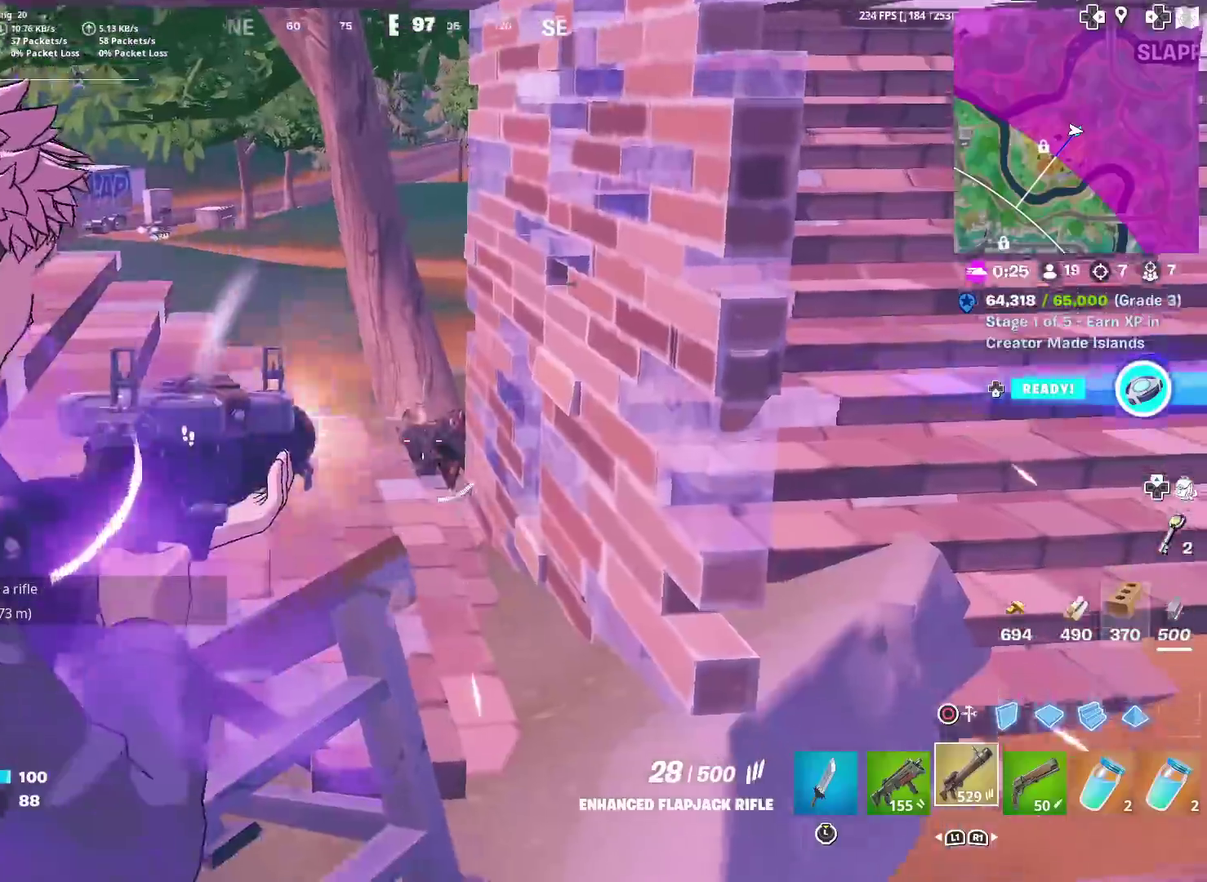
{"dt_ms": 400, "buttons": ["CIRCLE", "R2"], "left_stick": "up-right", "right_stick": "down-left", "events": [[67, "left_stick", "center"], [100, "right_stick", "down-left"], [200, "right_stick", "up"], [217, "left_stick", "right"], [317, "CIRCLE", "down"], [317, "L2", "up"], [334, "right_stick", "down-left"], [400, "left_stick", "up-right"]]}
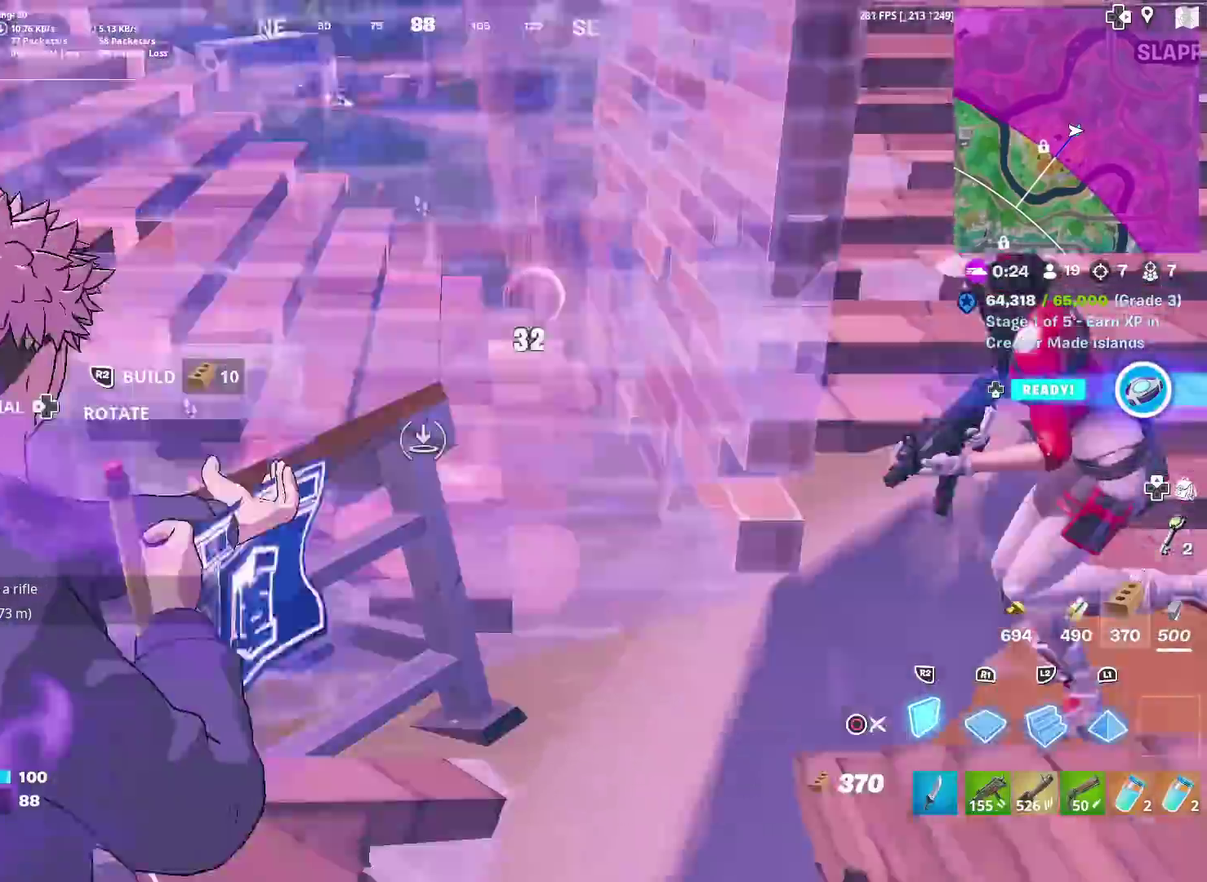
{"dt_ms": 601, "buttons": [], "left_stick": "right", "right_stick": "center", "events": [[17, "CIRCLE", "up"], [50, "right_stick", "center"], [184, "CIRCLE", "down"], [251, "R2", "up"], [284, "CIRCLE", "up"], [367, "left_stick", "right"], [468, "left_stick", "up-right"], [534, "left_stick", "center"], [584, "left_stick", "right"]]}
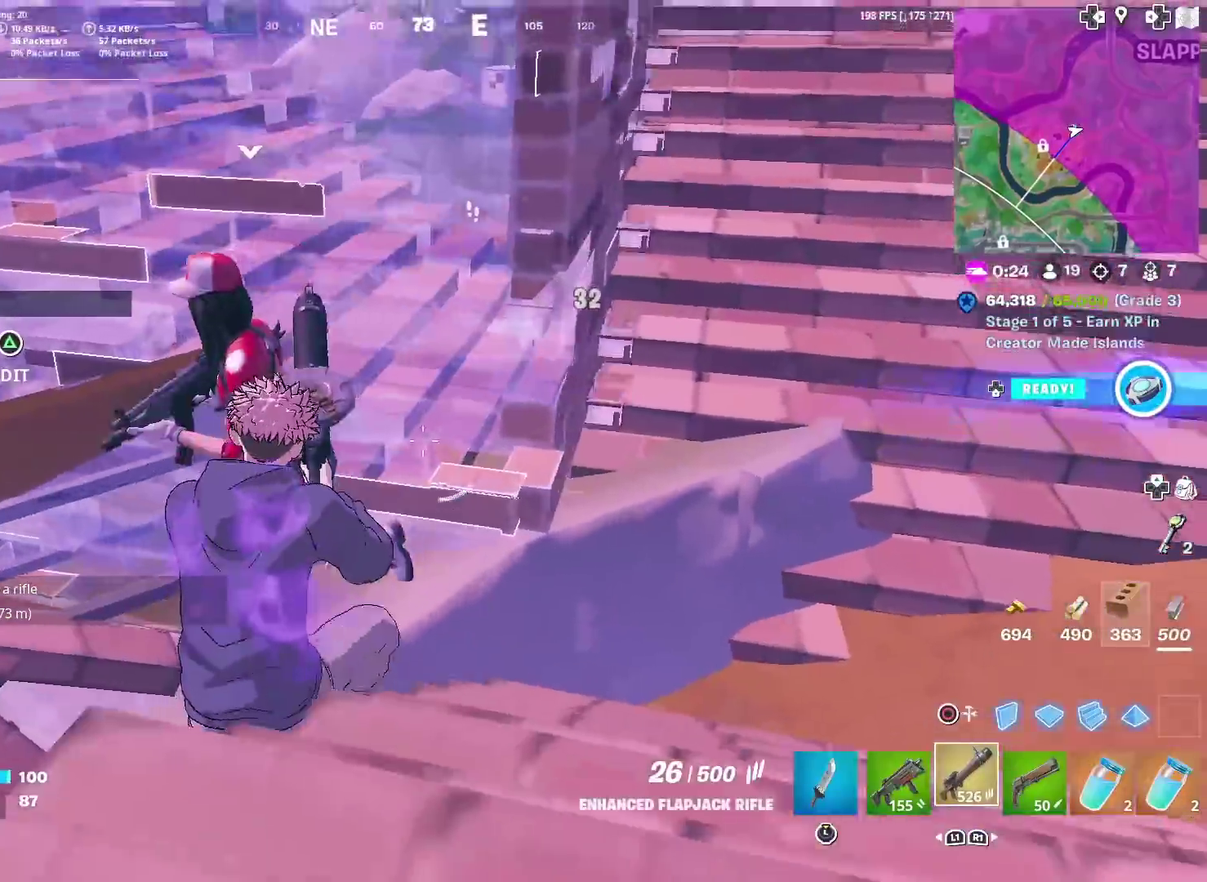
{"dt_ms": 300, "buttons": [], "left_stick": "up-right", "right_stick": "center", "events": [[33, "right_stick", "up-right"], [117, "CROSS", "down"], [133, "right_stick", "center"], [167, "left_stick", "up-right"], [217, "CROSS", "up"]]}
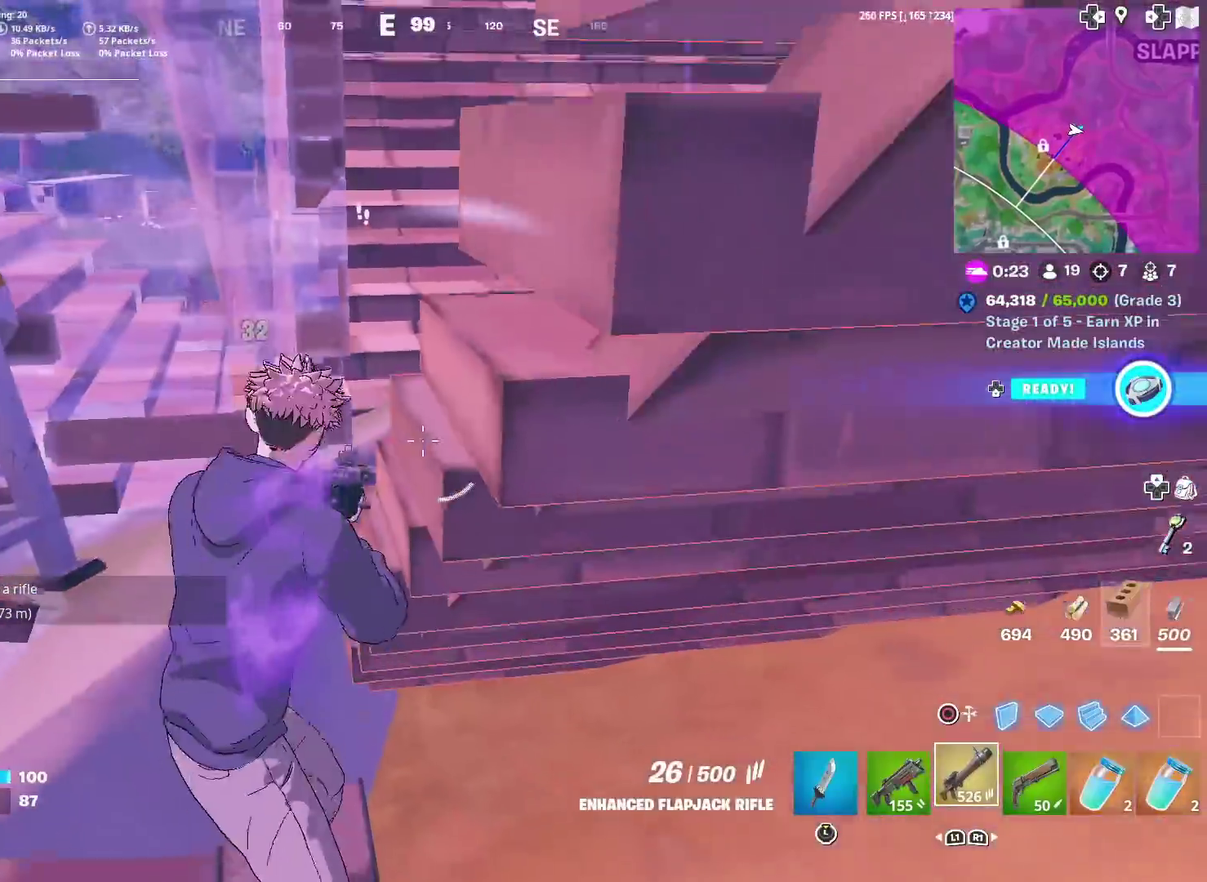
{"dt_ms": 701, "buttons": ["L1"], "left_stick": "right", "right_stick": "center", "events": [[150, "left_stick", "up"], [234, "CROSS", "down"], [301, "CROSS", "up"], [317, "left_stick", "up-right"], [451, "left_stick", "right"], [551, "right_stick", "up-right"], [618, "right_stick", "center"], [701, "L1", "down"]]}
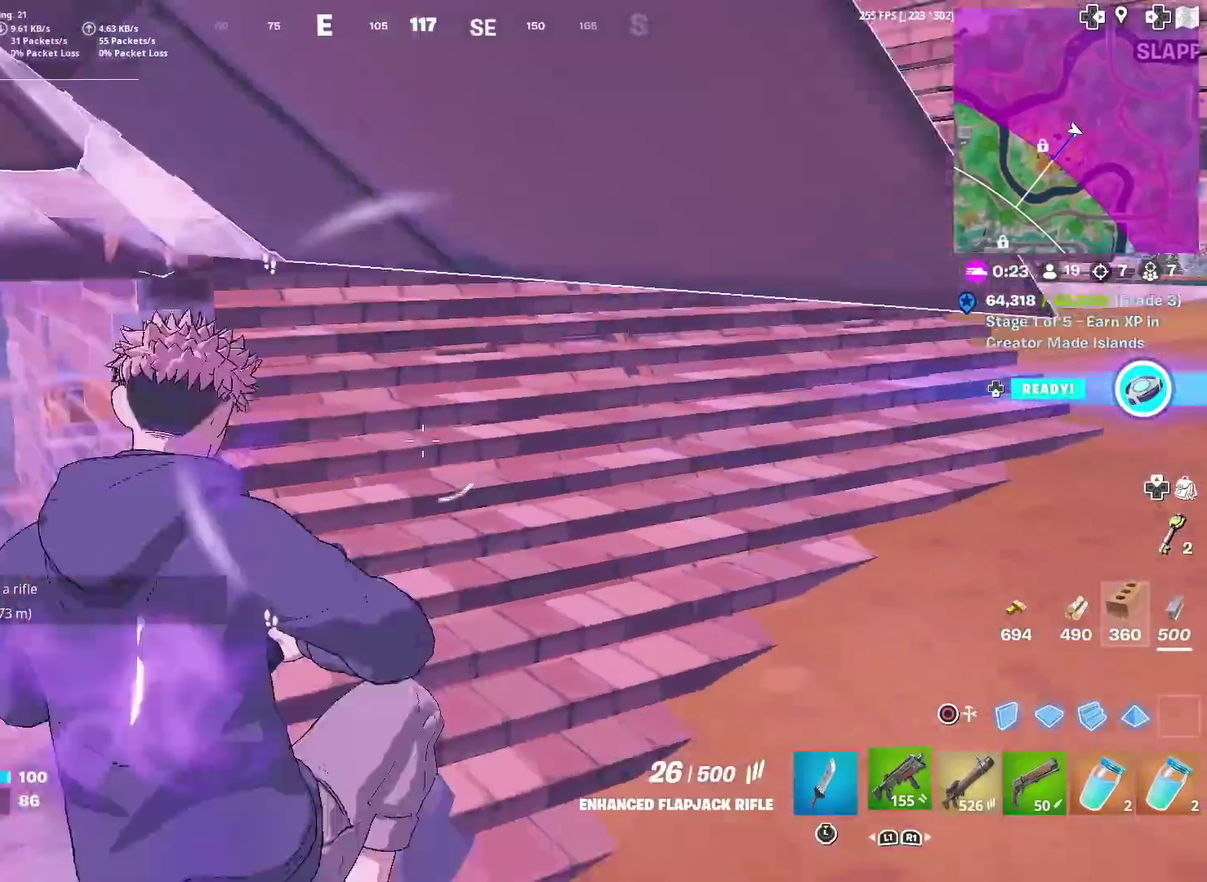
{"dt_ms": 300, "buttons": [], "left_stick": "up-right", "right_stick": "center", "events": [[67, "right_stick", "up-right"], [100, "L1", "up"], [150, "right_stick", "center"], [234, "left_stick", "up-right"]]}
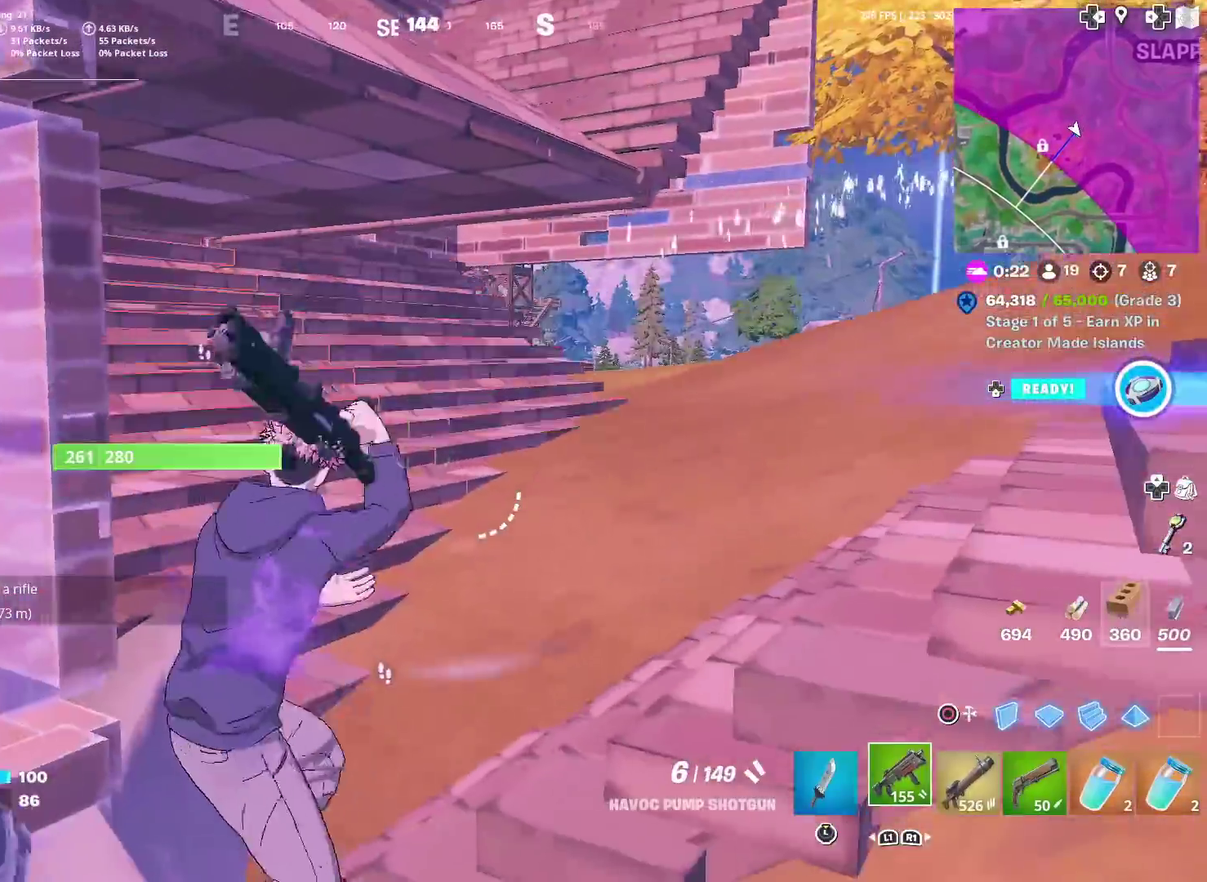
{"dt_ms": 901, "buttons": [], "left_stick": "up-right", "right_stick": "center", "events": [[234, "right_stick", "right"], [301, "right_stick", "center"], [367, "CROSS", "down"], [467, "CROSS", "up"]]}
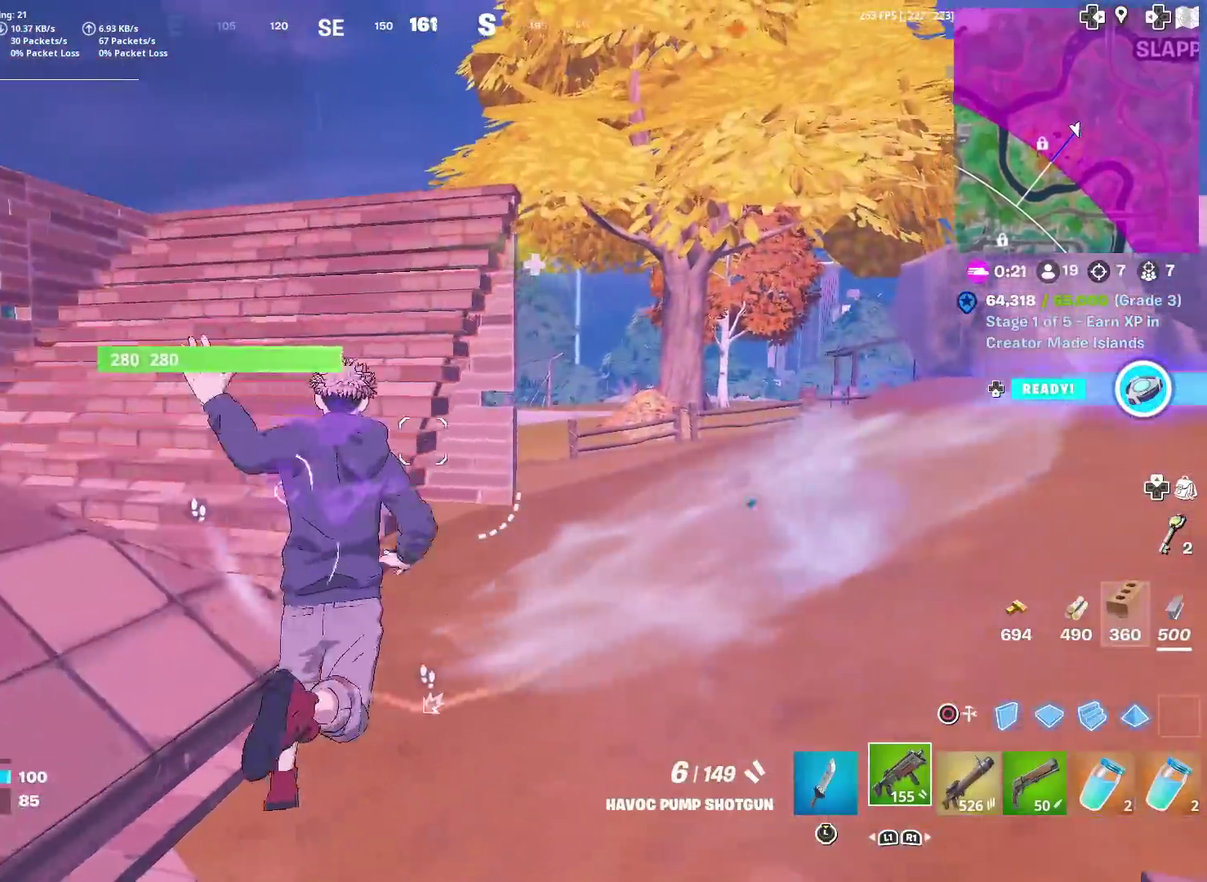
{"dt_ms": 301, "buttons": [], "left_stick": "up", "right_stick": "left", "events": [[167, "left_stick", "up"], [250, "right_stick", "left"]]}
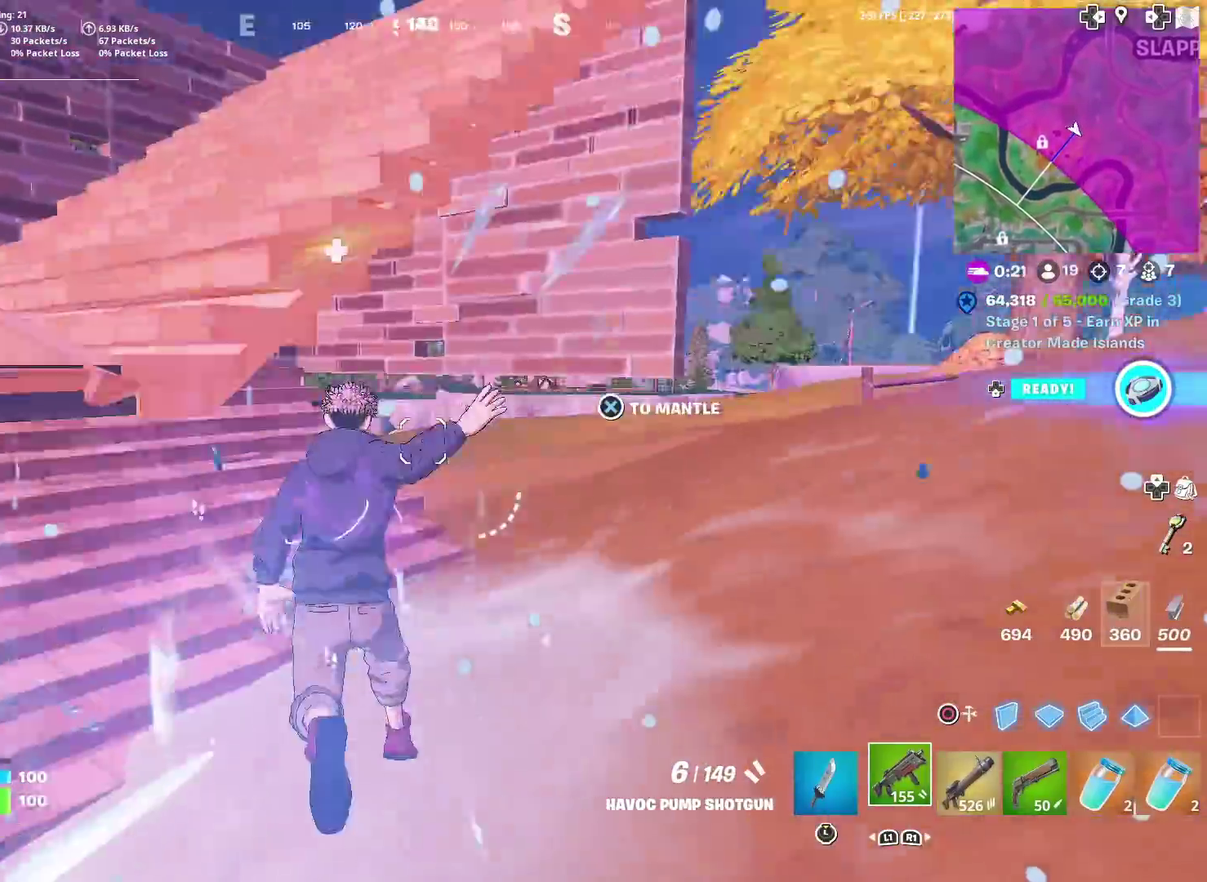
{"dt_ms": 600, "buttons": [], "left_stick": "up-right", "right_stick": "center", "events": [[83, "right_stick", "center"], [266, "left_stick", "up-right"], [333, "right_stick", "right"], [383, "right_stick", "center"]]}
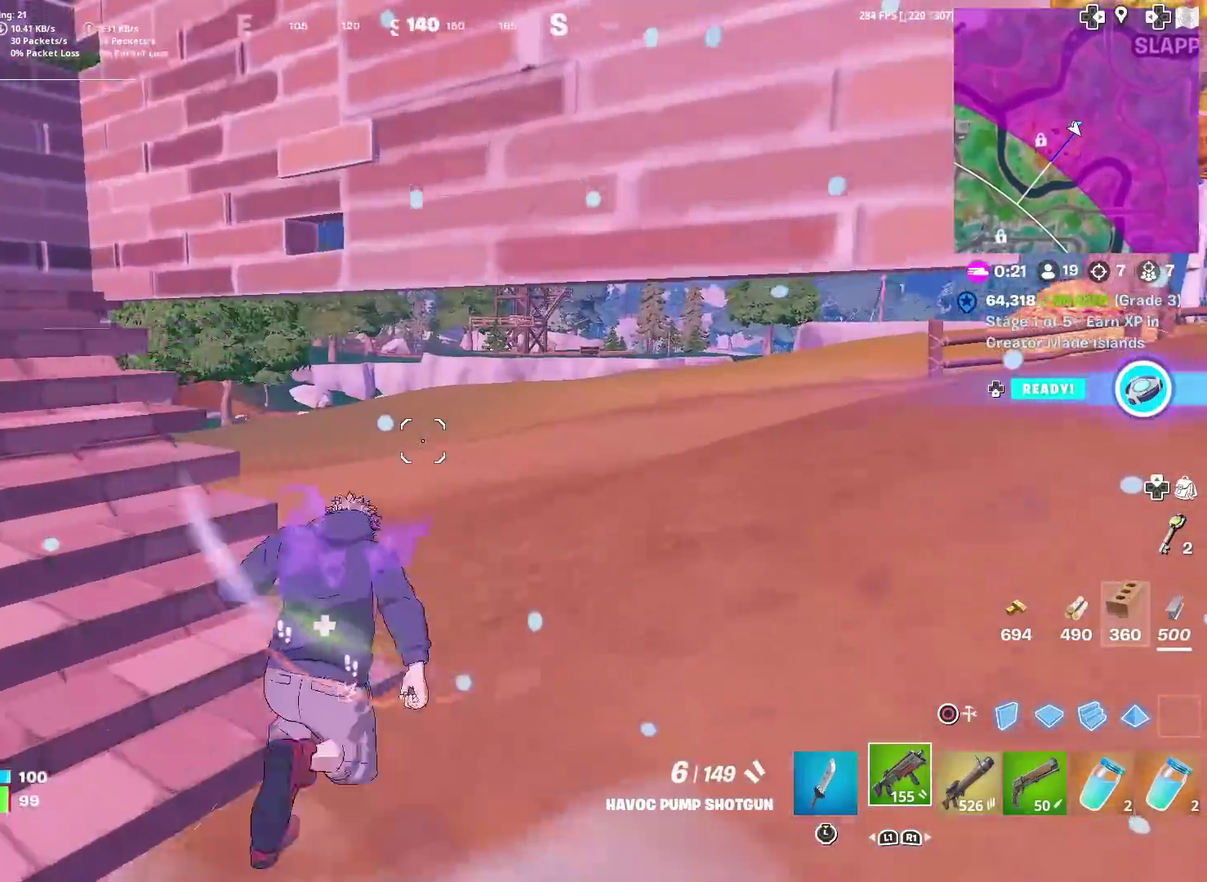
{"dt_ms": 401, "buttons": [], "left_stick": "up-right", "right_stick": "center", "events": [[117, "right_stick", "left"], [350, "right_stick", "center"]]}
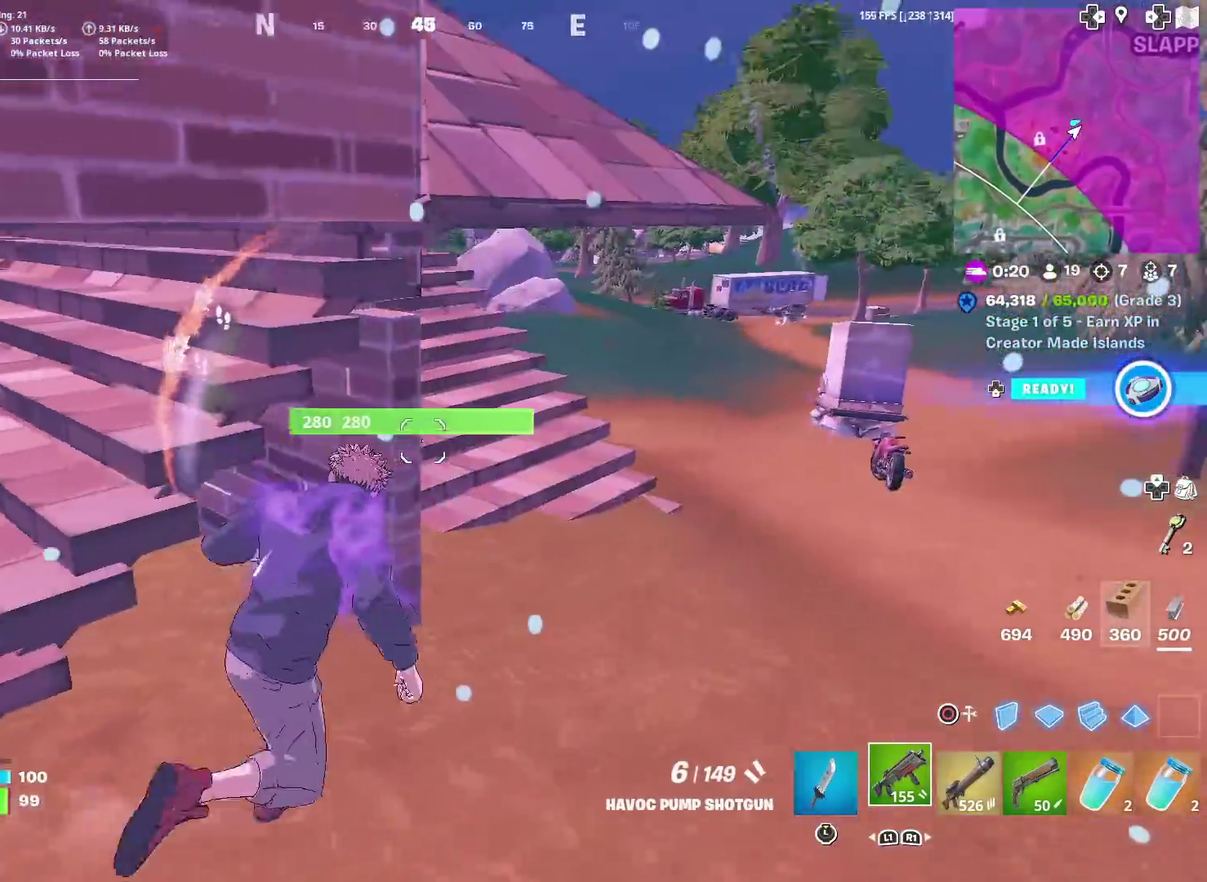
{"dt_ms": 600, "buttons": [], "left_stick": "up-right", "right_stick": "center", "events": []}
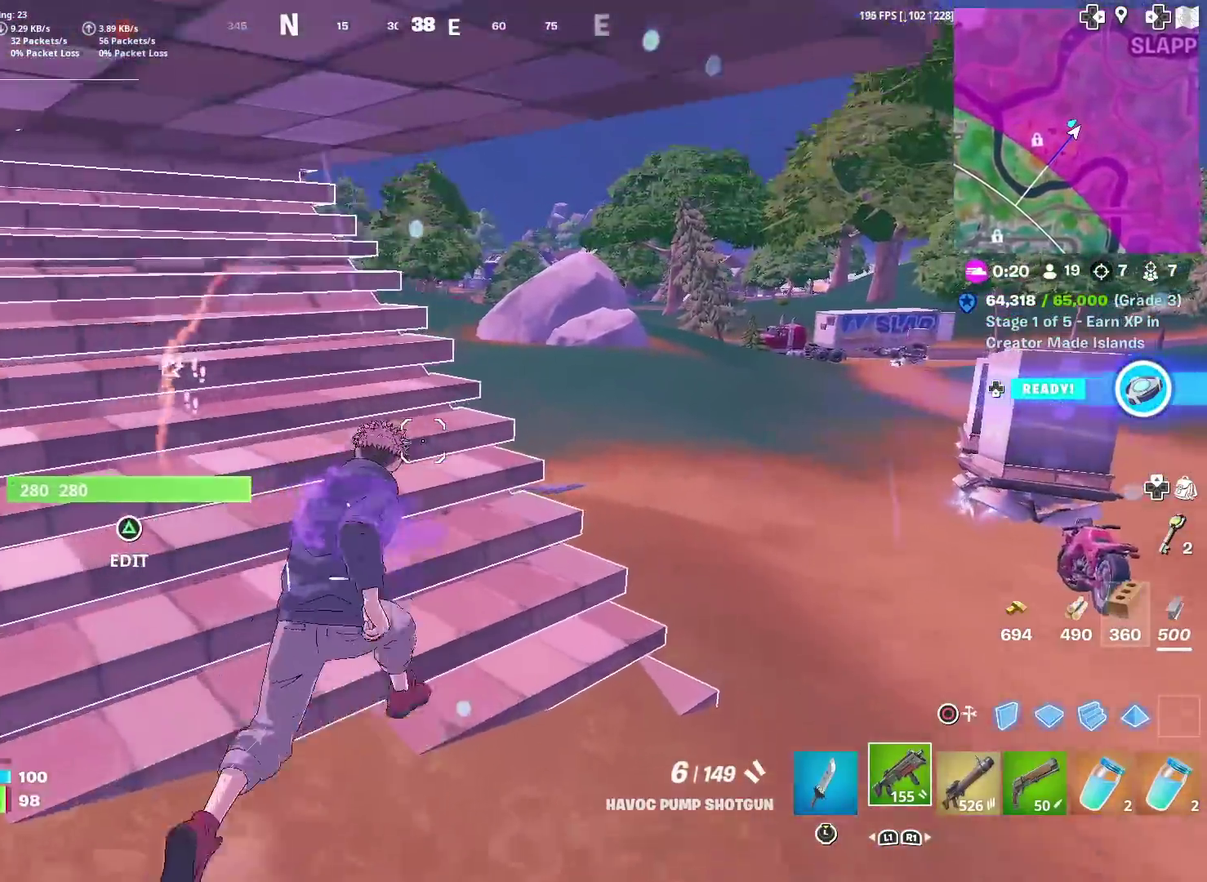
{"dt_ms": 401, "buttons": [], "left_stick": "up-right", "right_stick": "left", "events": [[284, "right_stick", "left"]]}
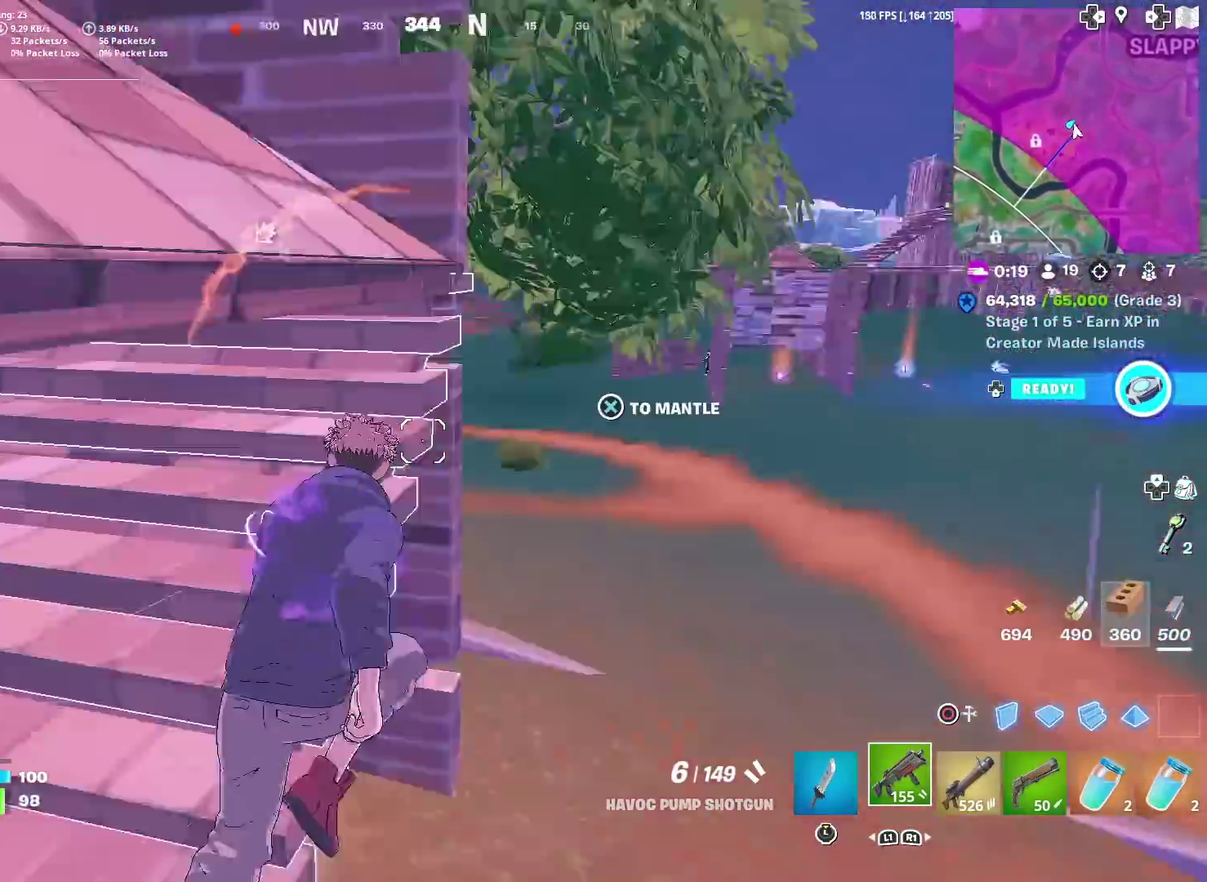
{"dt_ms": 483, "buttons": [], "left_stick": "up-right", "right_stick": "center", "events": [[83, "right_stick", "center"]]}
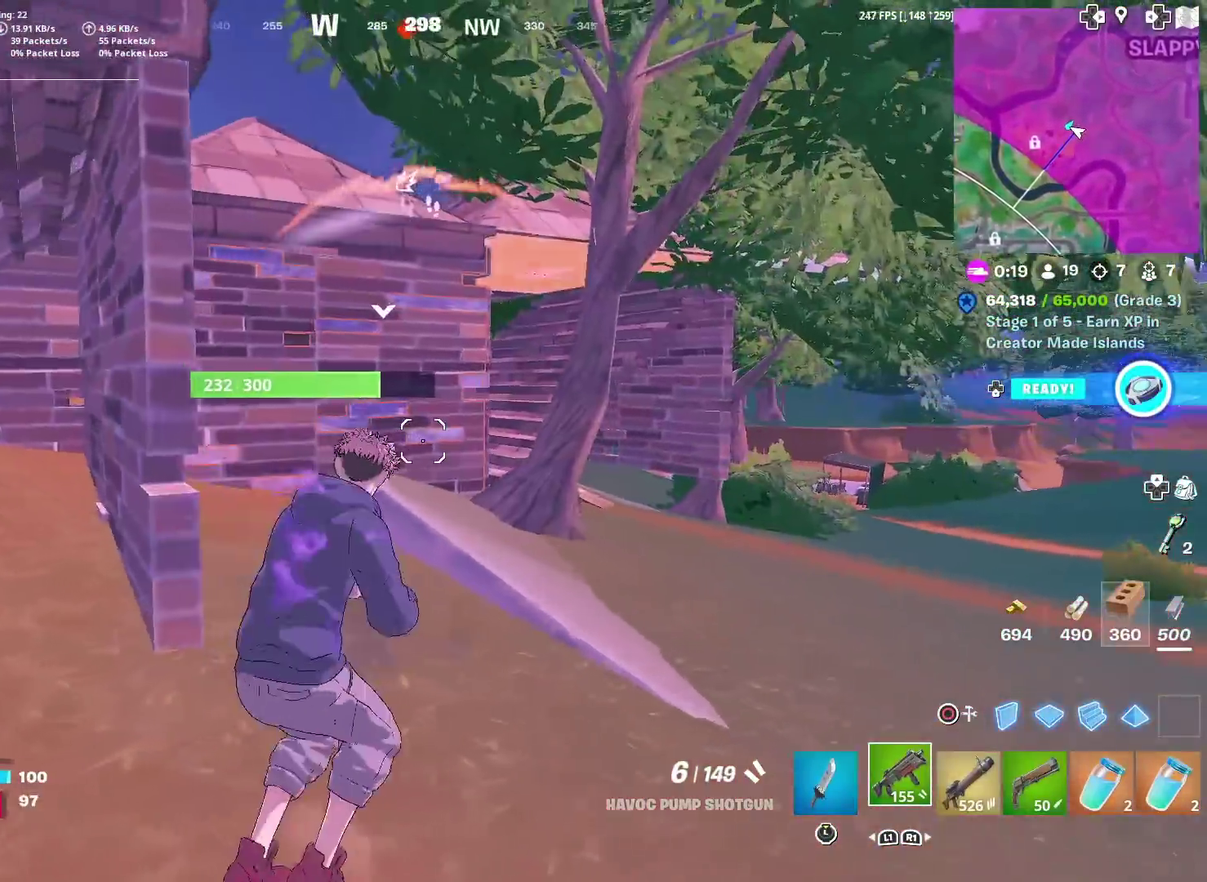
{"dt_ms": 501, "buttons": [], "left_stick": "up-right", "right_stick": "center", "events": []}
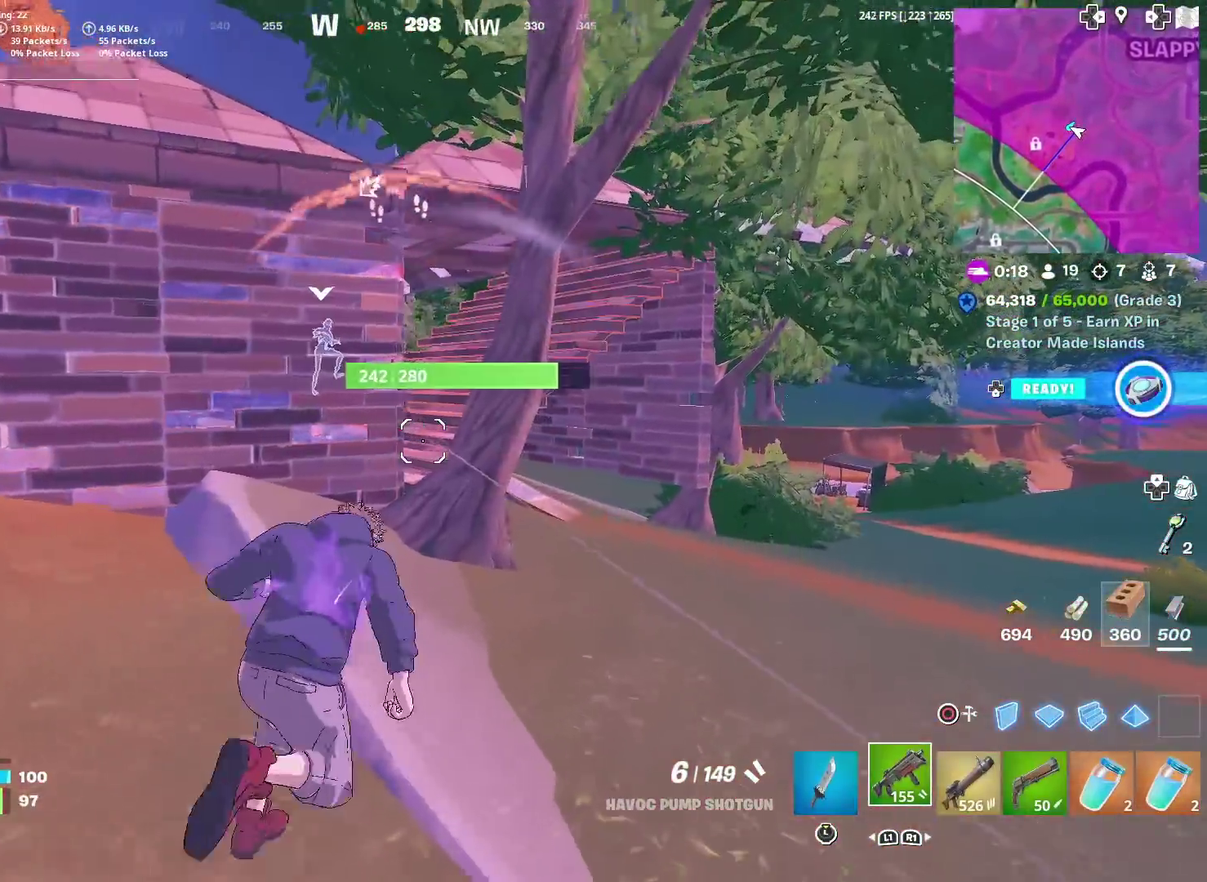
{"dt_ms": 500, "buttons": [], "left_stick": "right", "right_stick": "center", "events": [[317, "right_stick", "up-left"], [384, "left_stick", "right"], [417, "right_stick", "center"]]}
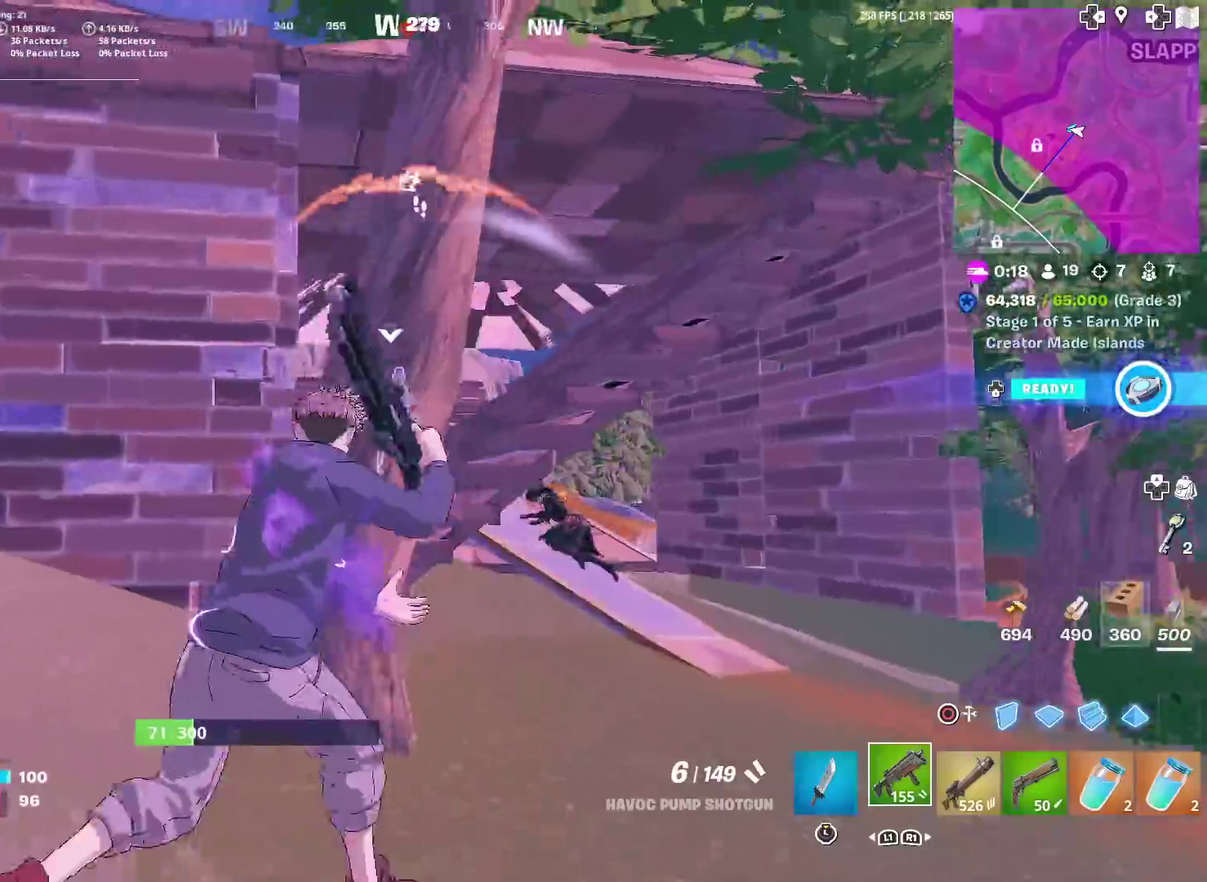
{"dt_ms": 501, "buttons": ["L2"], "left_stick": "center", "right_stick": "down-right"}
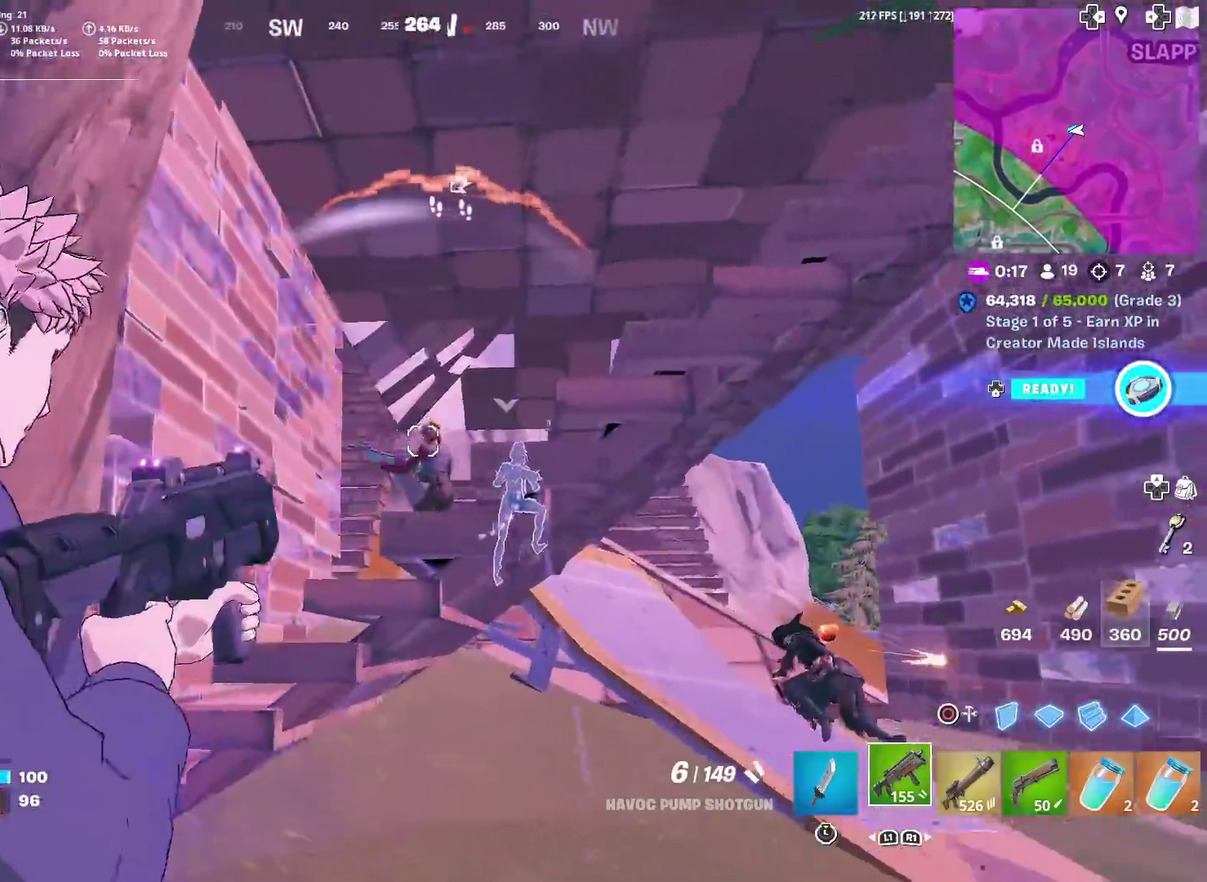
{"dt_ms": 400, "buttons": [], "left_stick": "up-right", "right_stick": "down"}
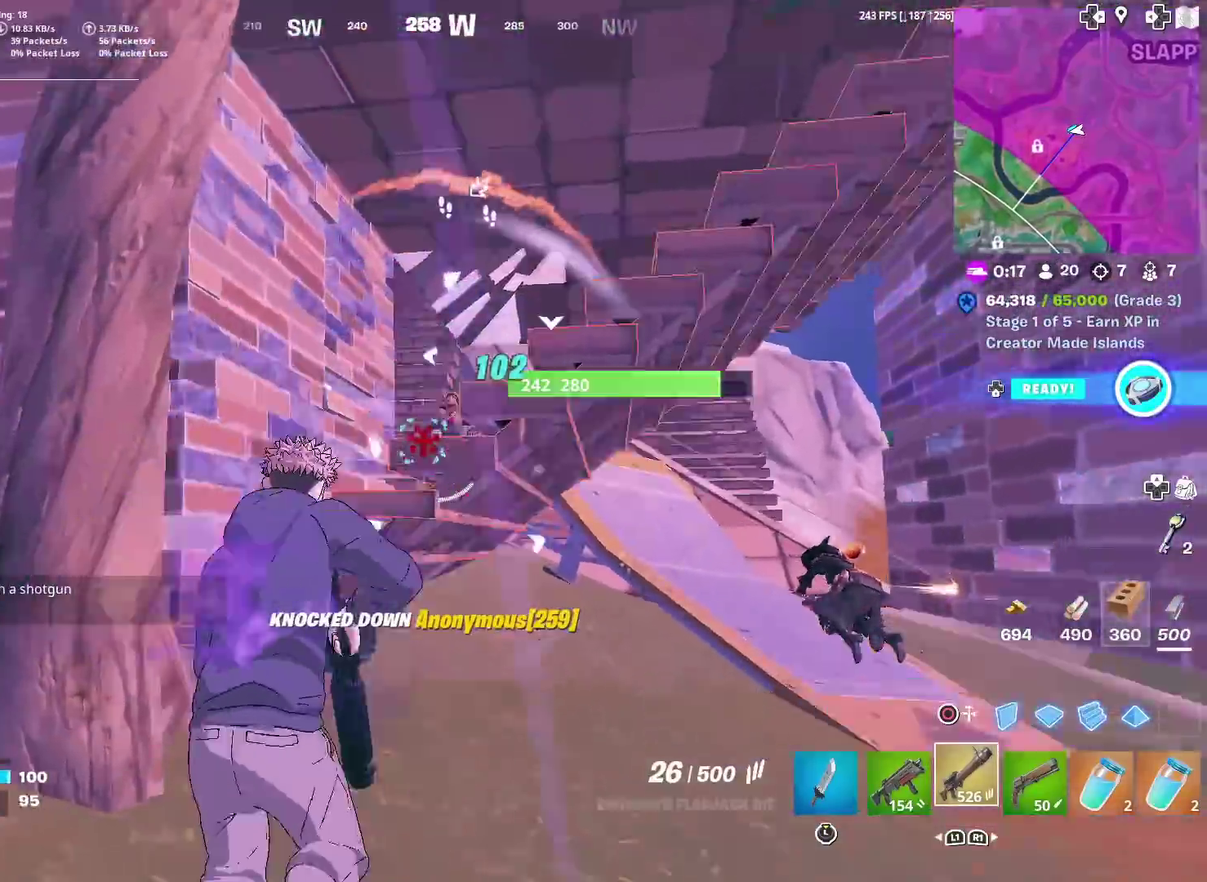
{"dt_ms": 601, "buttons": [], "left_stick": "up", "right_stick": "center", "events": [[17, "left_stick", "up"], [67, "CROSS", "down"], [84, "right_stick", "center"], [167, "L1", "down"], [184, "CROSS", "up"], [284, "L1", "up"], [301, "left_stick", "up-left"], [367, "right_stick", "up-right"], [434, "right_stick", "center"], [517, "left_stick", "up"]]}
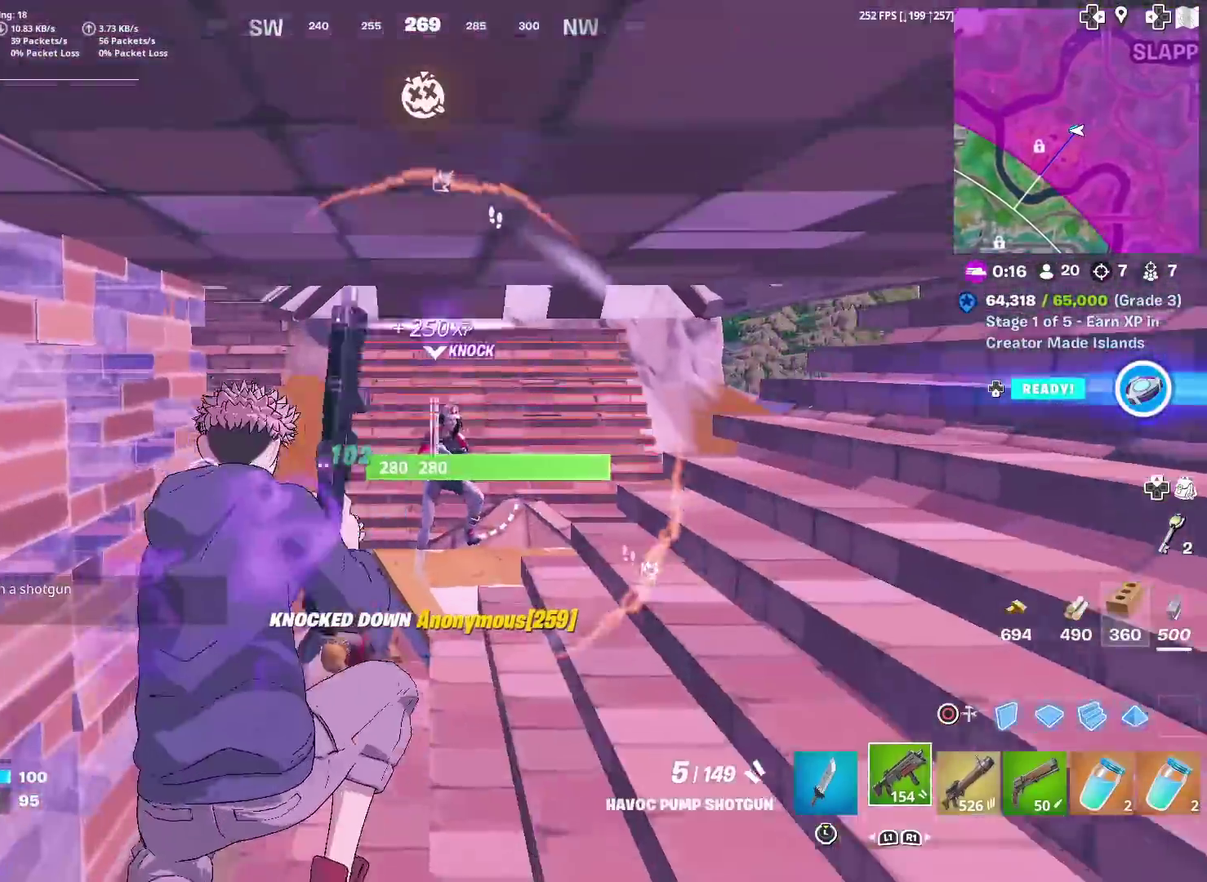
{"dt_ms": 300, "buttons": [], "left_stick": "left", "right_stick": "right", "events": [[33, "right_stick", "right"], [117, "left_stick", "up-left"], [200, "CIRCLE", "down"], [217, "left_stick", "left"], [300, "CIRCLE", "up"]]}